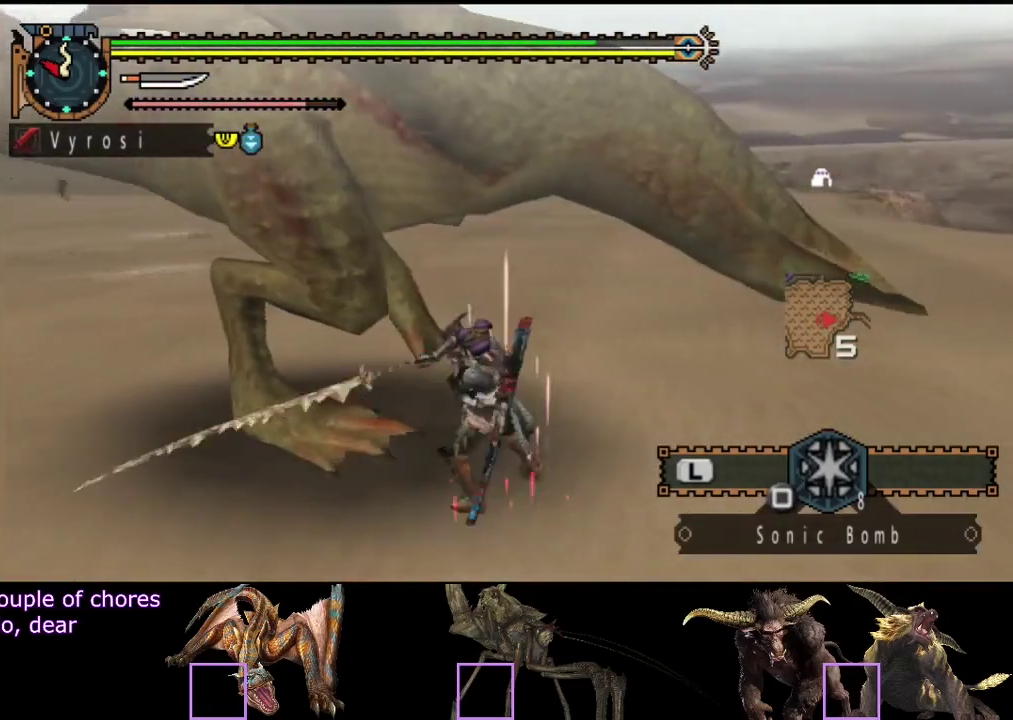
Gameplay with a controller (PlayStation layout); each line is a JSON object with the inputs held at the frame after it. "events" lists button and stick changes between this image and that frame as [ms after this image, input, new state], when the widget could be followed in between. Not read: L3 R3 TRIANGLE.
{"buttons": [], "left_stick": "left", "right_stick": "center"}
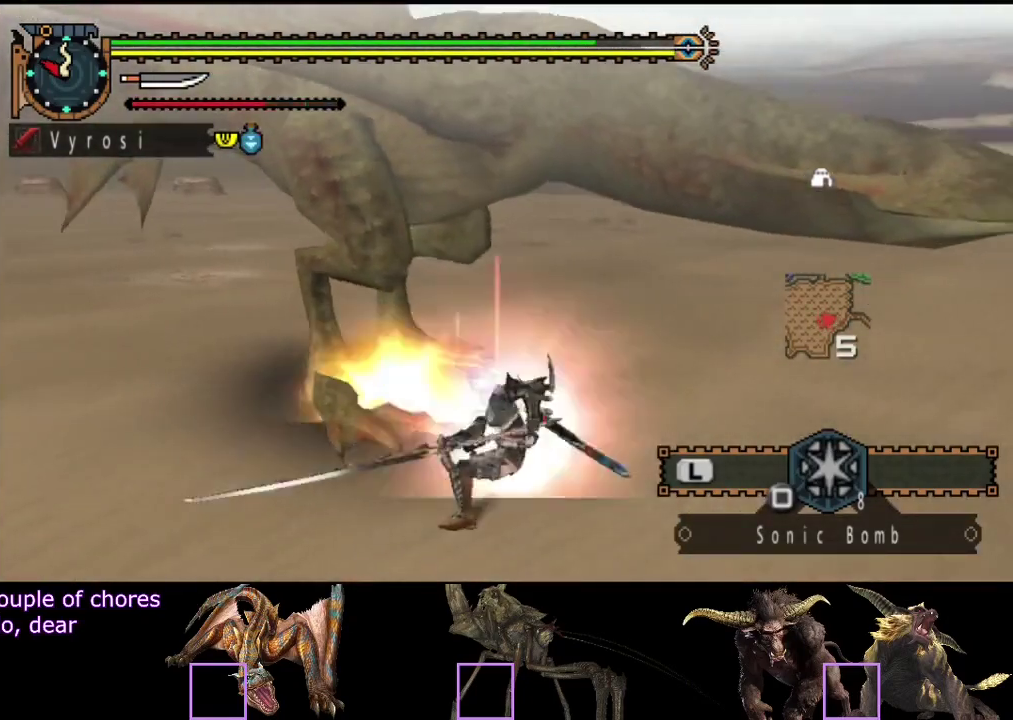
{"buttons": ["R2"], "left_stick": "left", "right_stick": "center", "events": [[17, "R2", "down"], [117, "R2", "up"], [183, "R2", "down"], [267, "R2", "up"], [333, "R2", "down"], [433, "R2", "up"], [500, "R2", "down"]]}
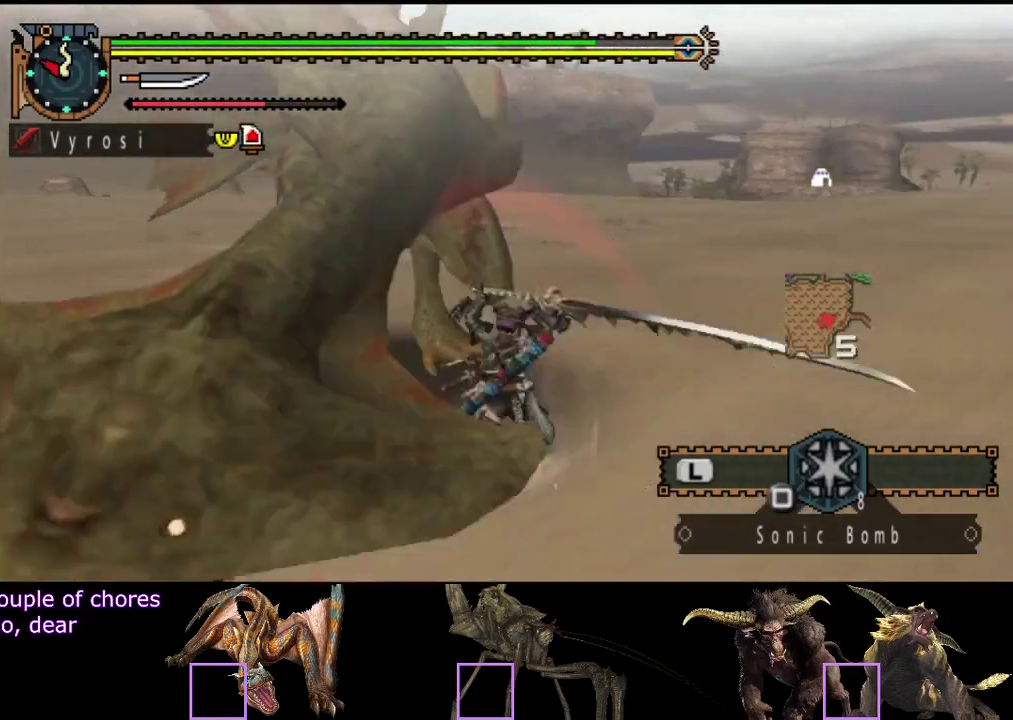
{"buttons": ["R2"], "left_stick": "left", "right_stick": "center", "events": [[267, "R2", "up"], [333, "R2", "down"], [400, "R2", "up"], [500, "R2", "down"]]}
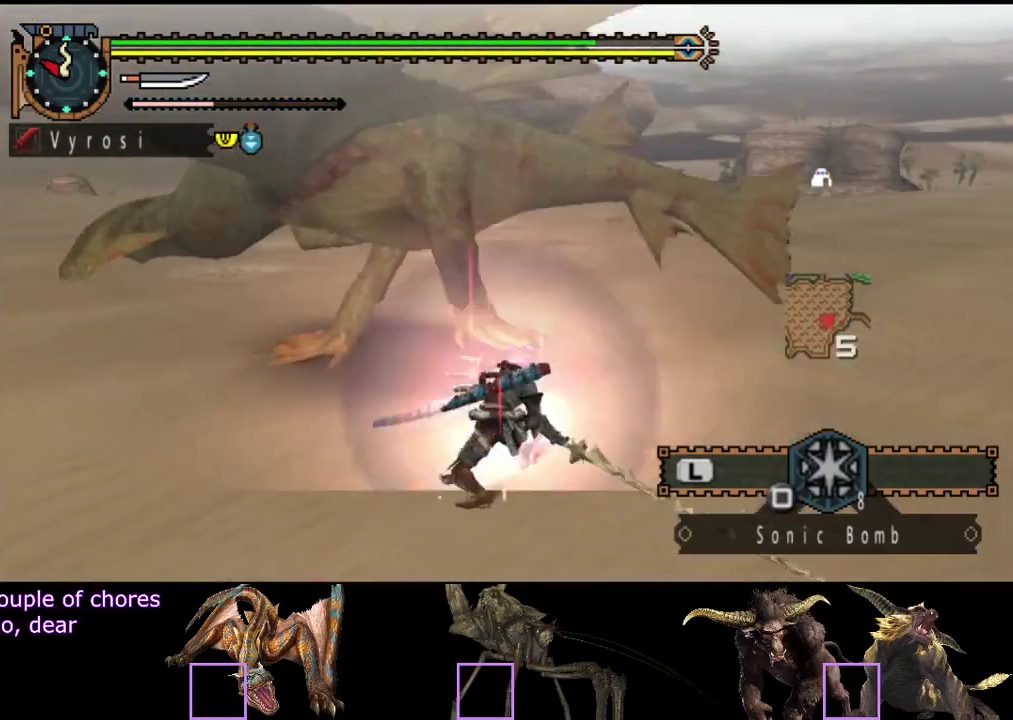
{"buttons": ["R2"], "left_stick": "center", "right_stick": "center", "events": [[67, "R2", "up"], [133, "R2", "down"], [167, "left_stick", "center"], [233, "R2", "up"], [300, "R2", "down"], [400, "R2", "up"], [467, "R2", "down"]]}
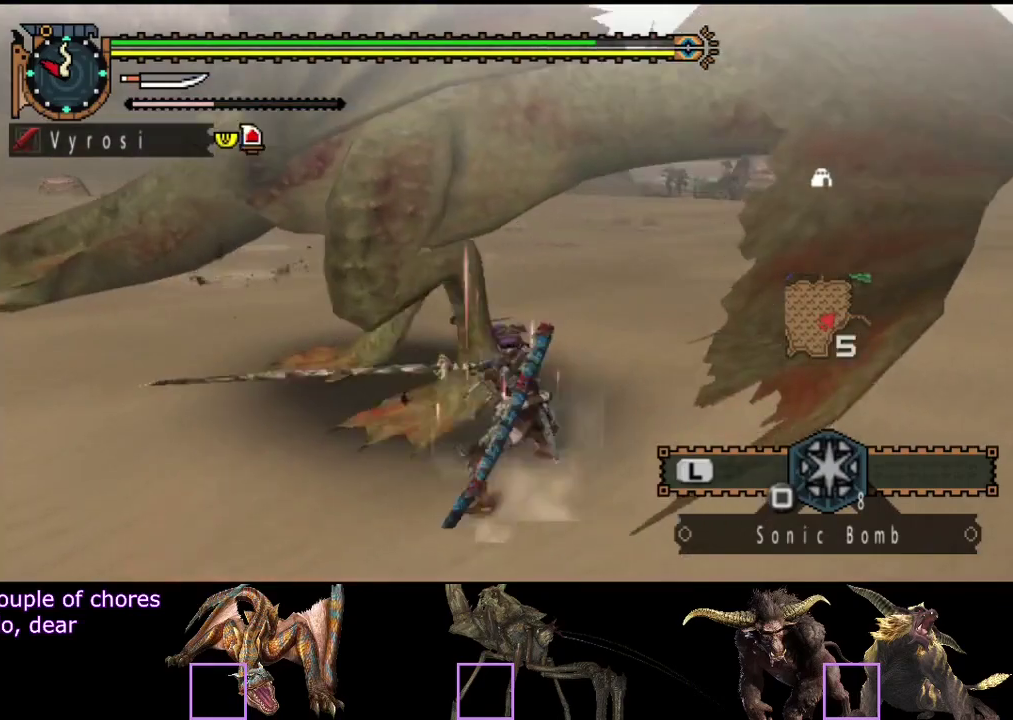
{"buttons": [], "left_stick": "center", "right_stick": "center", "events": [[67, "R2", "up"], [133, "R2", "down"], [200, "R2", "up"]]}
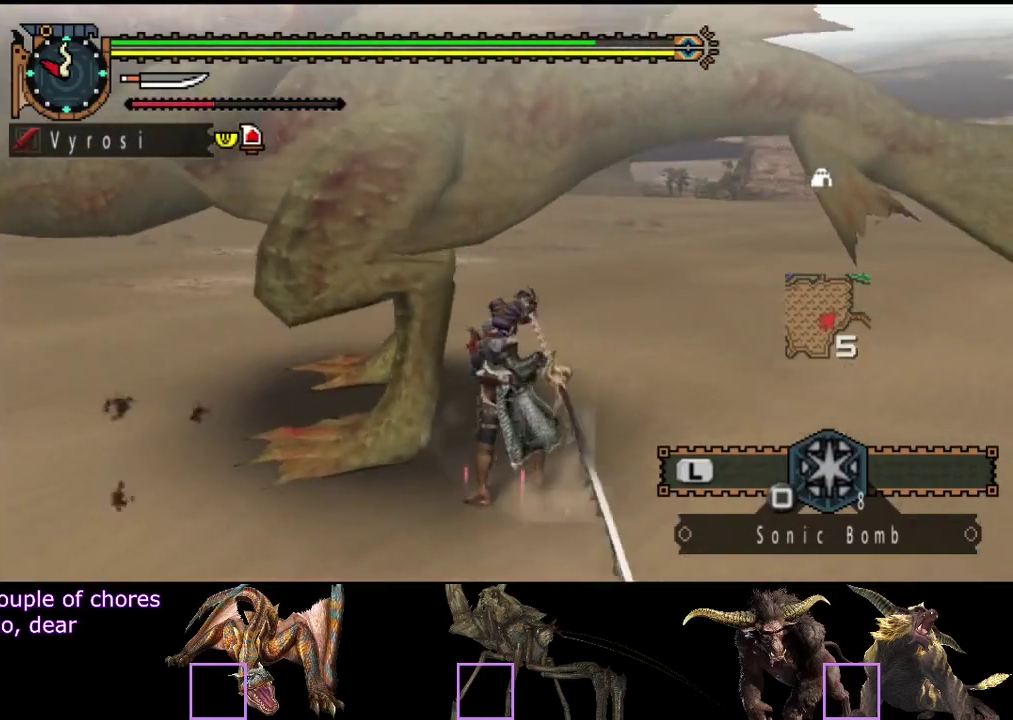
{"buttons": [], "left_stick": "right", "right_stick": "center", "events": [[117, "left_stick", "right"]]}
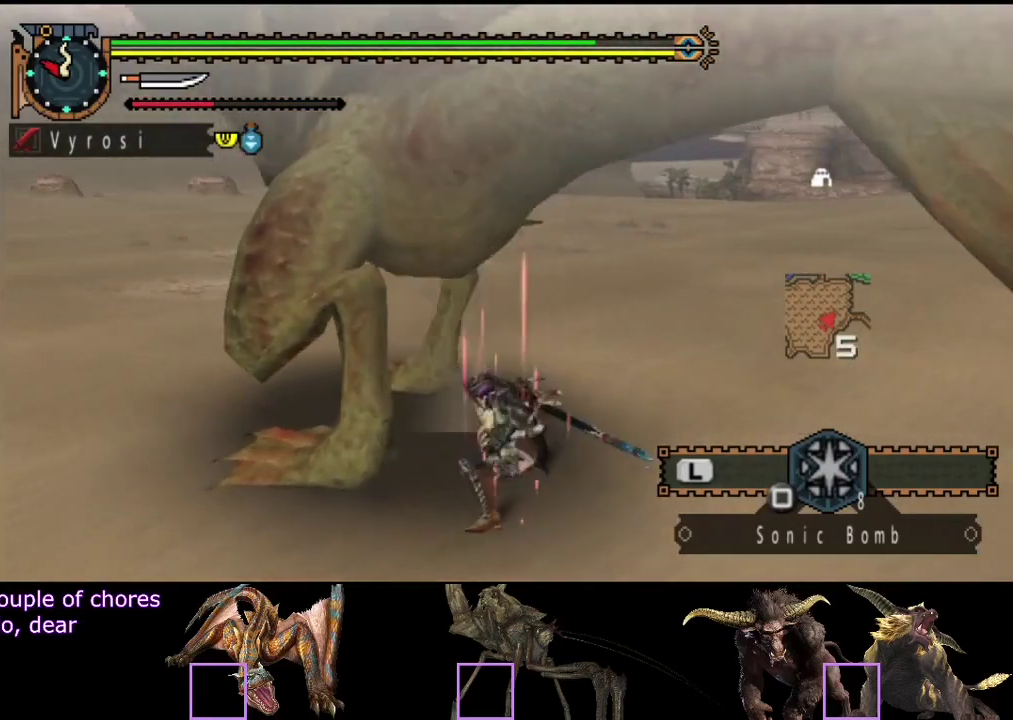
{"buttons": [], "left_stick": "right", "right_stick": "center", "events": [[17, "CROSS", "down"], [83, "CROSS", "up"]]}
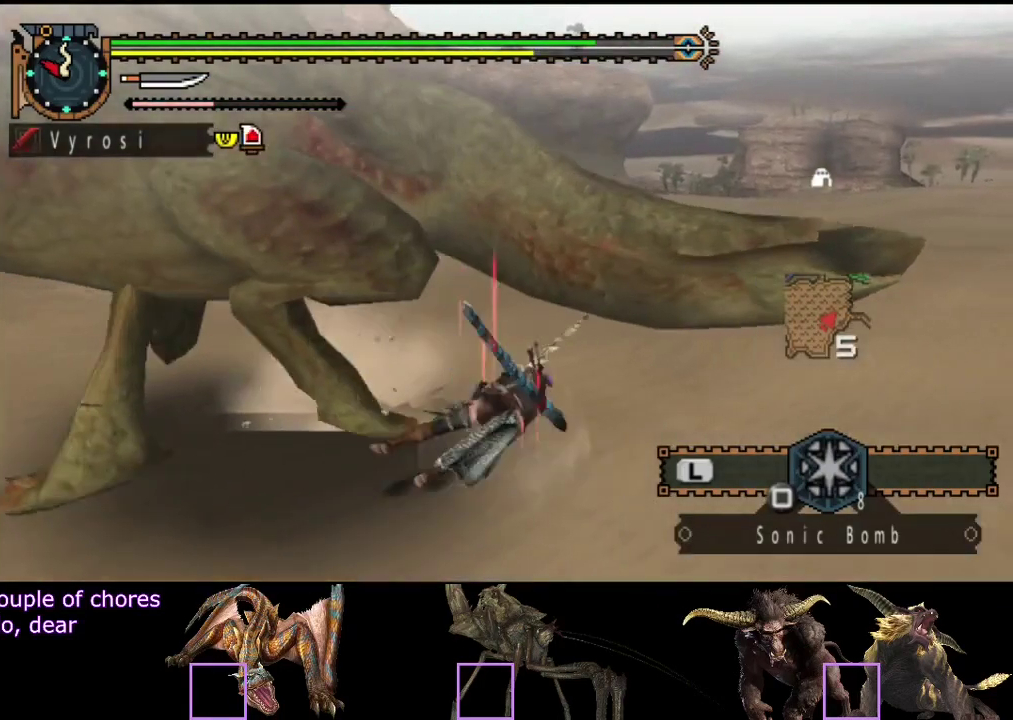
{"buttons": [], "left_stick": "down-right", "right_stick": "center", "events": [[50, "left_stick", "center"], [83, "right_stick", "left"], [400, "right_stick", "center"], [467, "left_stick", "down-right"]]}
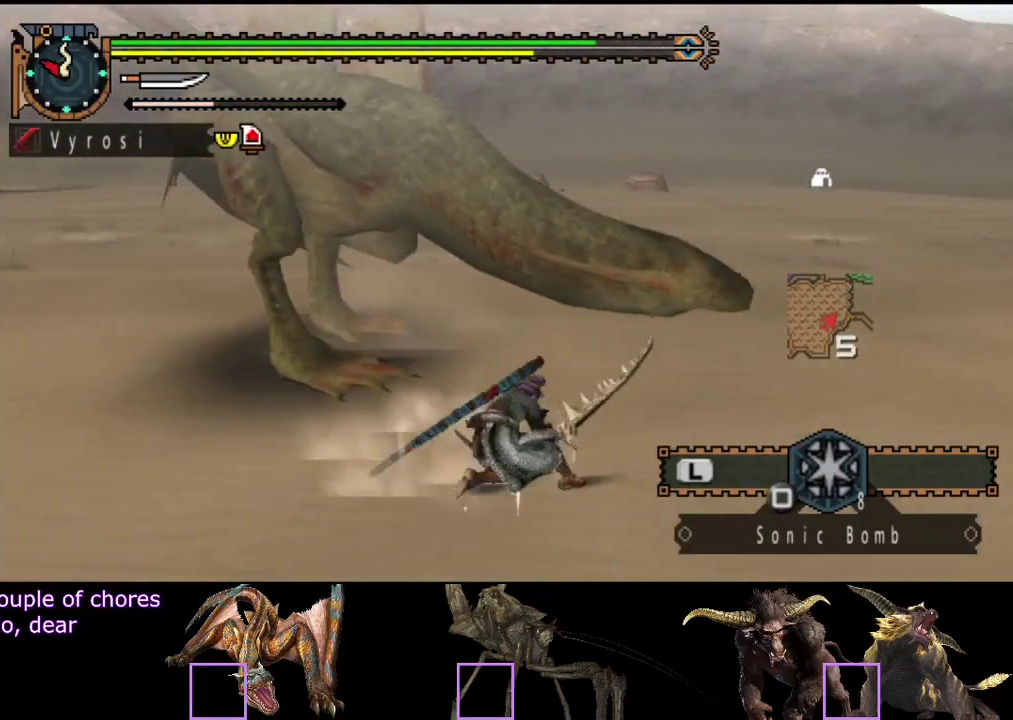
{"buttons": [], "left_stick": "down-right", "right_stick": "center", "events": []}
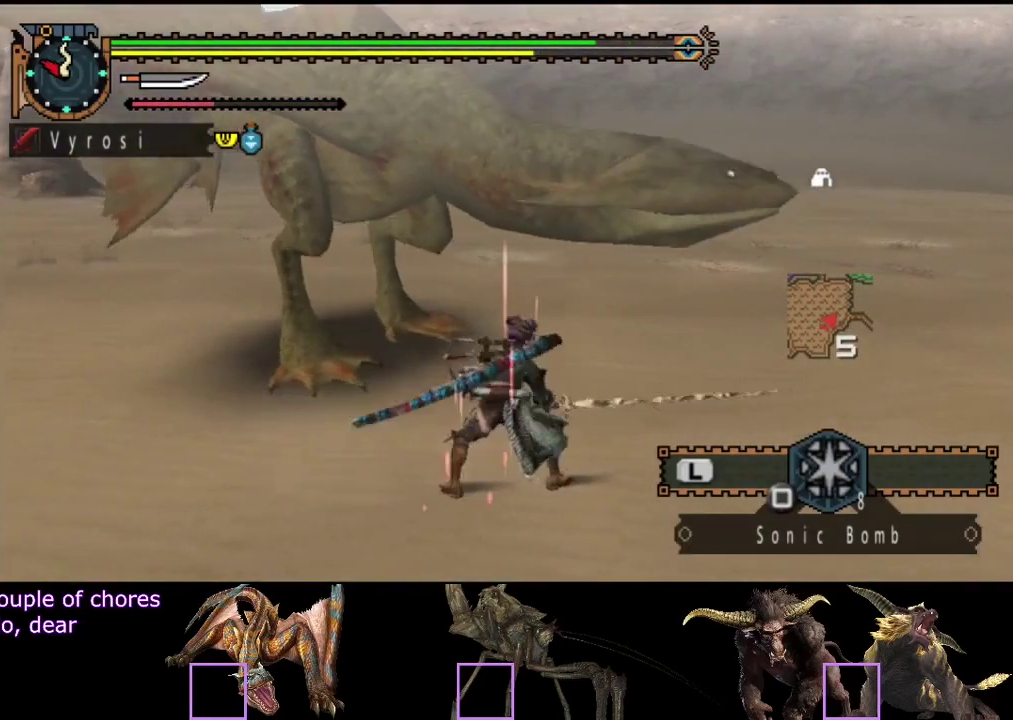
{"buttons": [], "left_stick": "down-right", "right_stick": "center", "events": [[167, "right_stick", "left"], [367, "right_stick", "center"]]}
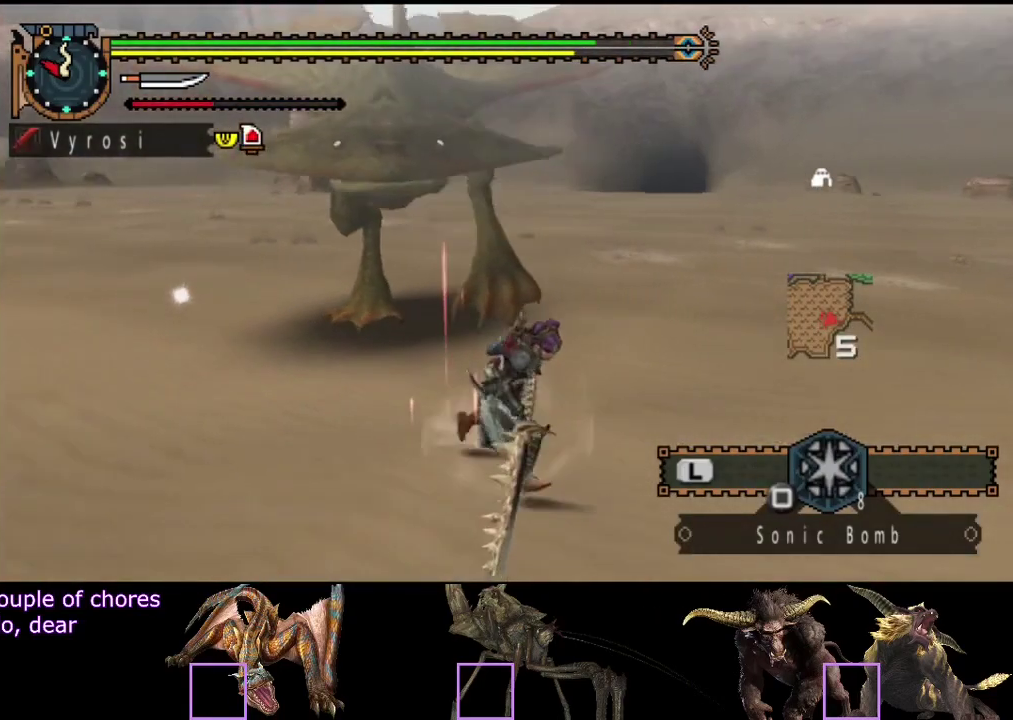
{"buttons": [], "left_stick": "down-right", "right_stick": "left", "events": [[100, "right_stick", "left"]]}
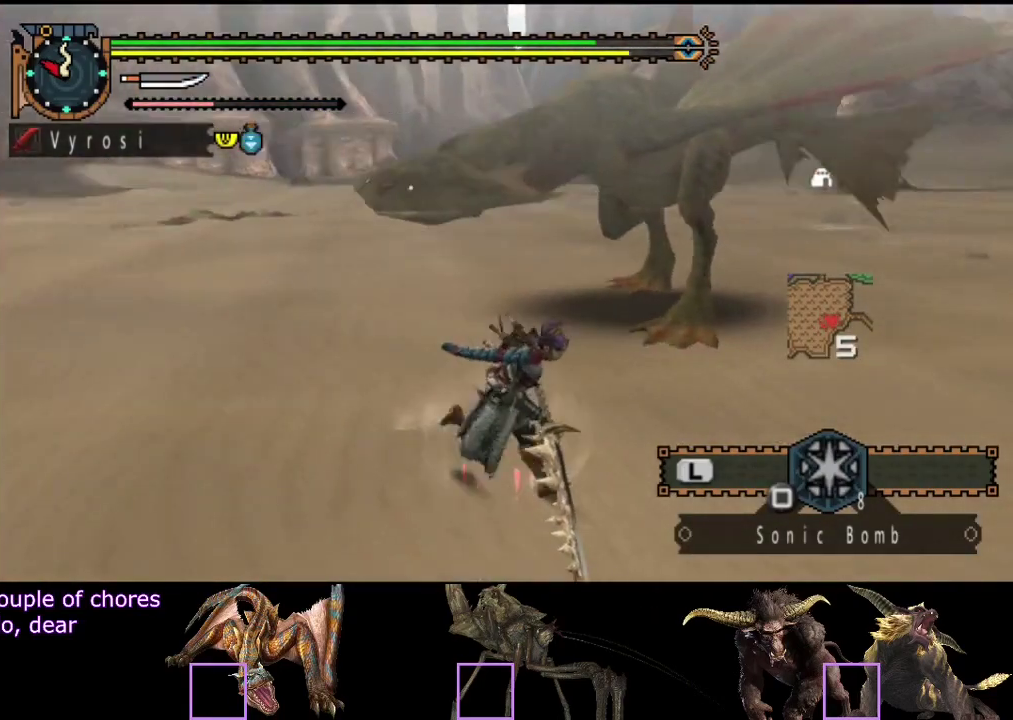
{"buttons": [], "left_stick": "down-right", "right_stick": "center", "events": [[17, "right_stick", "center"]]}
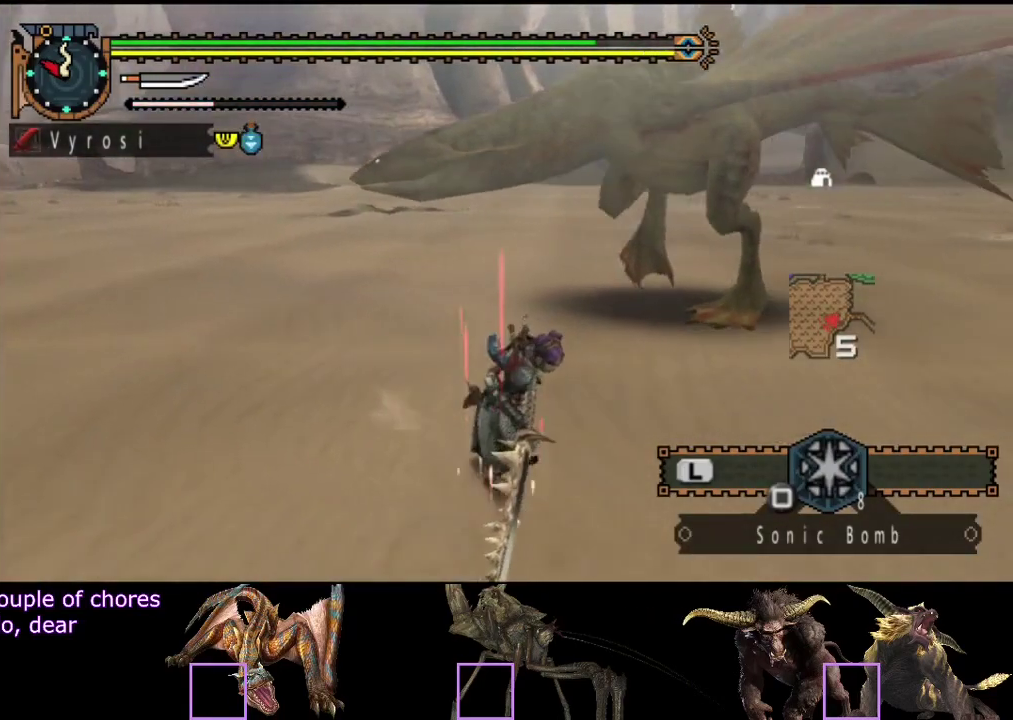
{"buttons": [], "left_stick": "center", "right_stick": "center", "events": [[183, "left_stick", "center"]]}
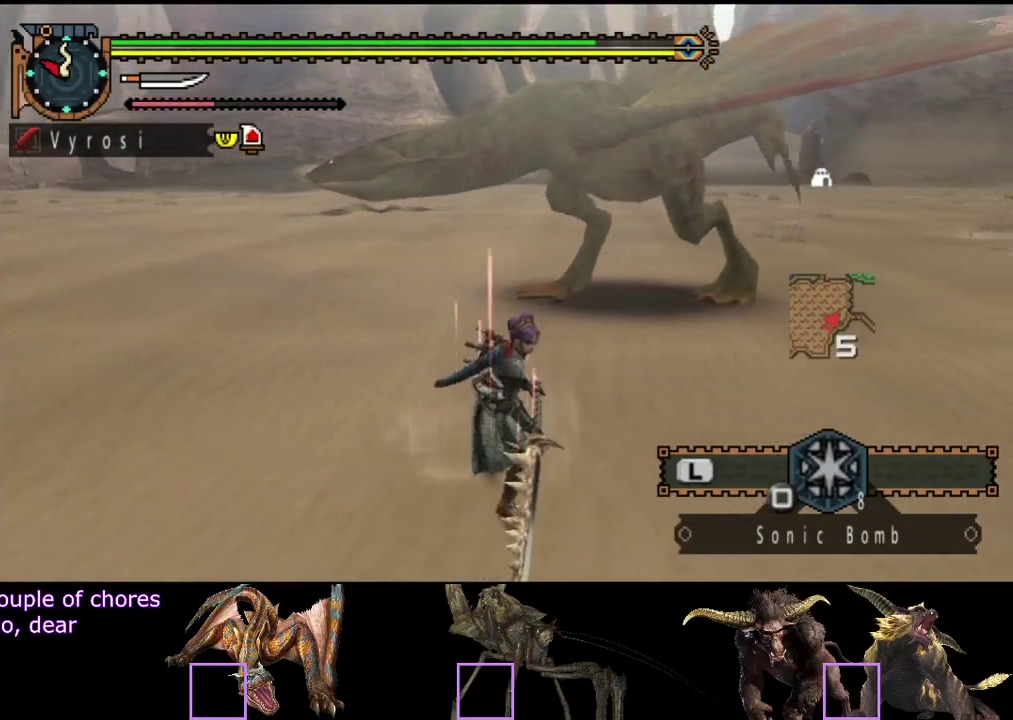
{"buttons": [], "left_stick": "center", "right_stick": "center", "events": []}
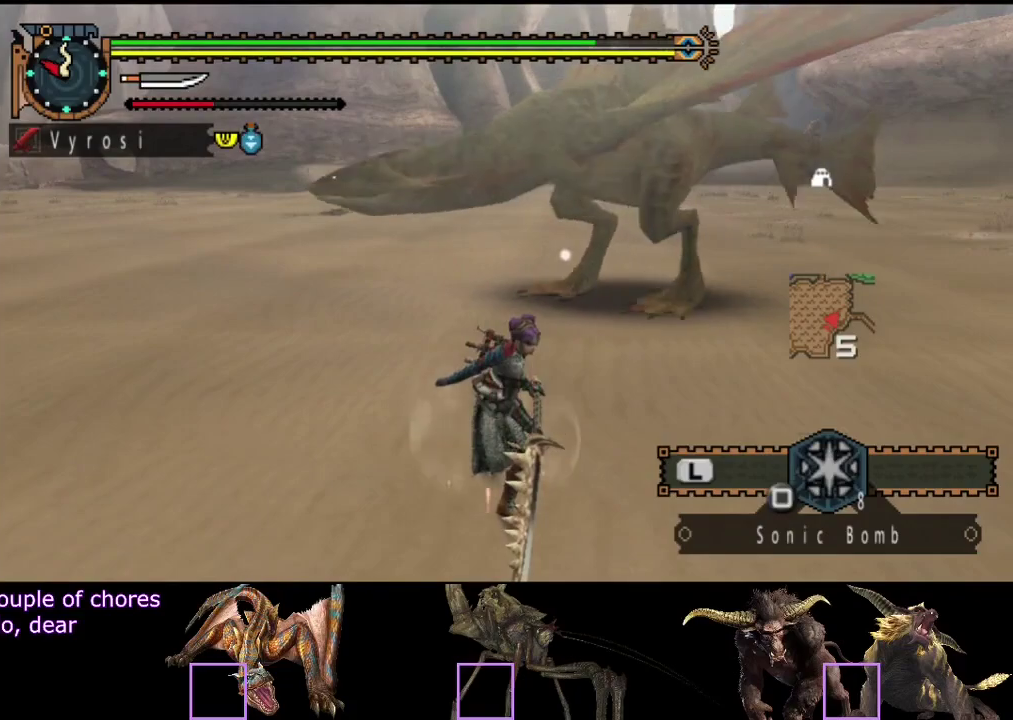
{"buttons": [], "left_stick": "right", "right_stick": "center", "events": [[100, "left_stick", "right"], [200, "right_stick", "left"], [267, "left_stick", "up-right"], [350, "right_stick", "center"], [383, "left_stick", "right"]]}
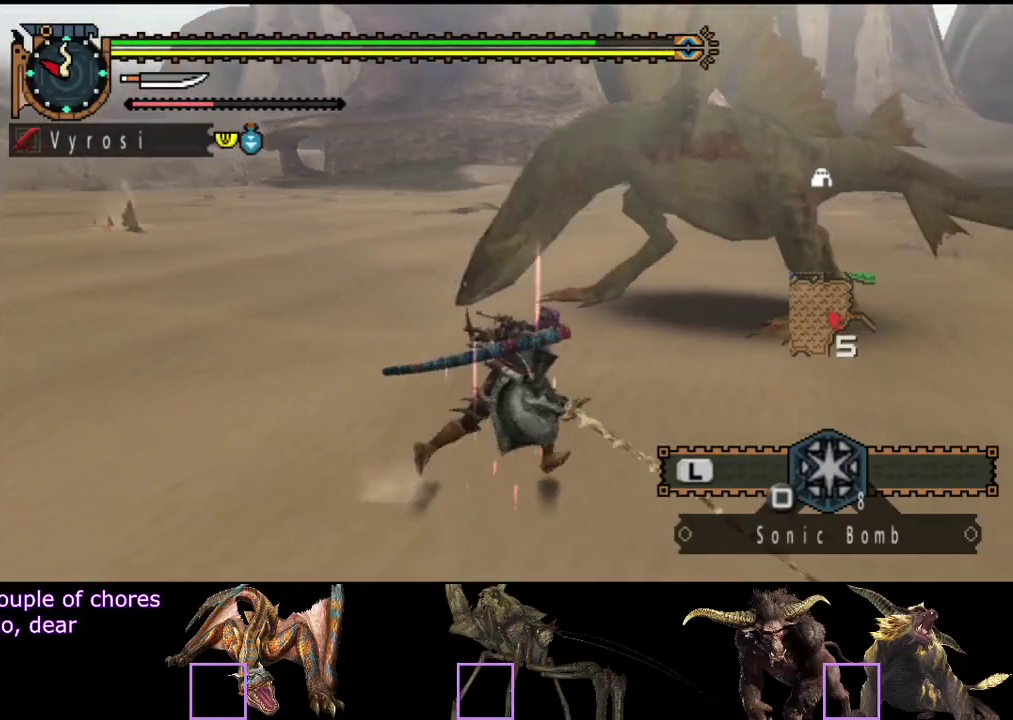
{"buttons": [], "left_stick": "up", "right_stick": "center", "events": [[83, "left_stick", "up"]]}
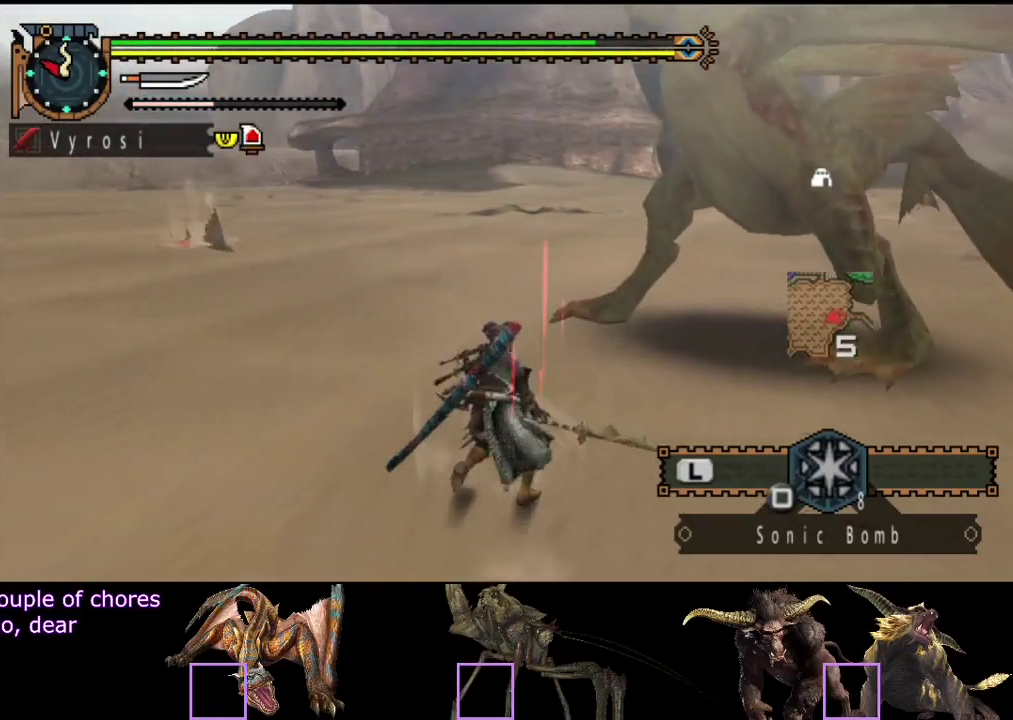
{"buttons": [], "left_stick": "up-left", "right_stick": "center", "events": [[100, "left_stick", "up-left"], [267, "CIRCLE", "down"], [333, "CIRCLE", "up"], [400, "CIRCLE", "down"], [467, "CIRCLE", "up"]]}
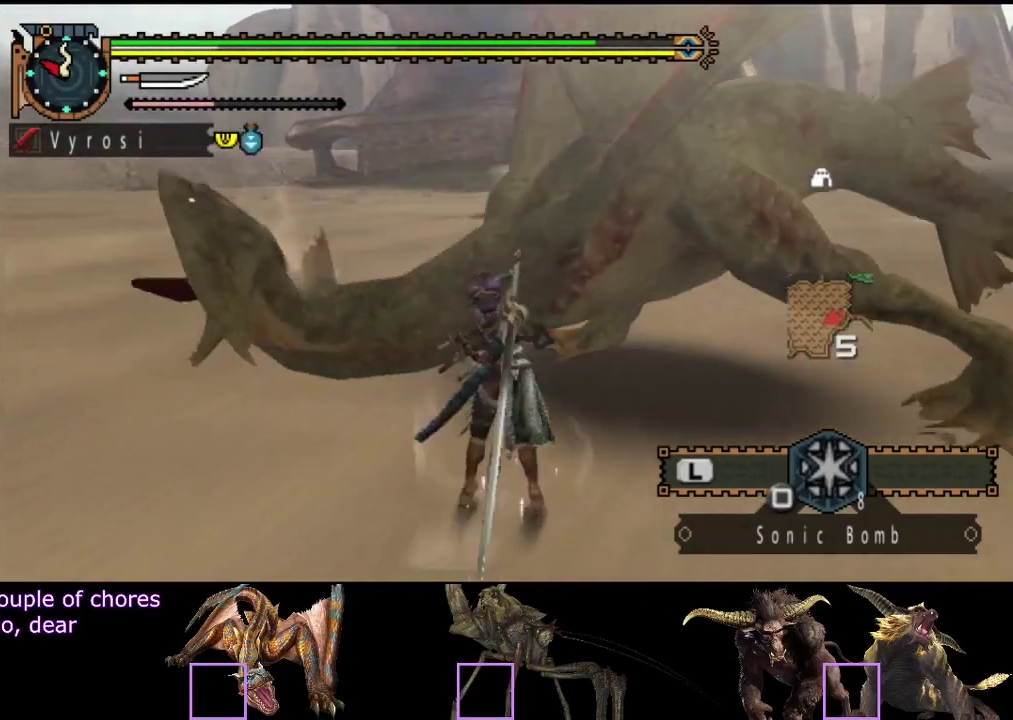
{"buttons": ["CIRCLE"], "left_stick": "up", "right_stick": "center", "events": [[33, "CIRCLE", "down"], [100, "CIRCLE", "up"], [167, "CIRCLE", "down"], [233, "CIRCLE", "up"], [300, "CIRCLE", "down"], [367, "CIRCLE", "up"], [433, "CIRCLE", "down"], [433, "left_stick", "up"]]}
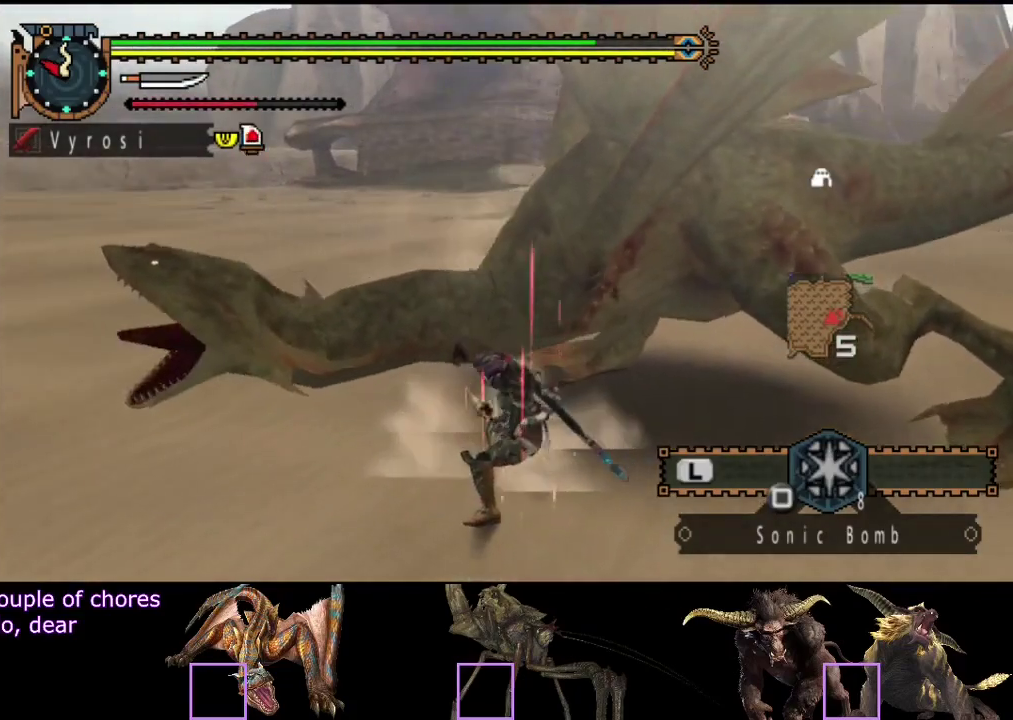
{"buttons": [], "left_stick": "center", "right_stick": "center", "events": [[33, "CIRCLE", "up"], [350, "left_stick", "center"]]}
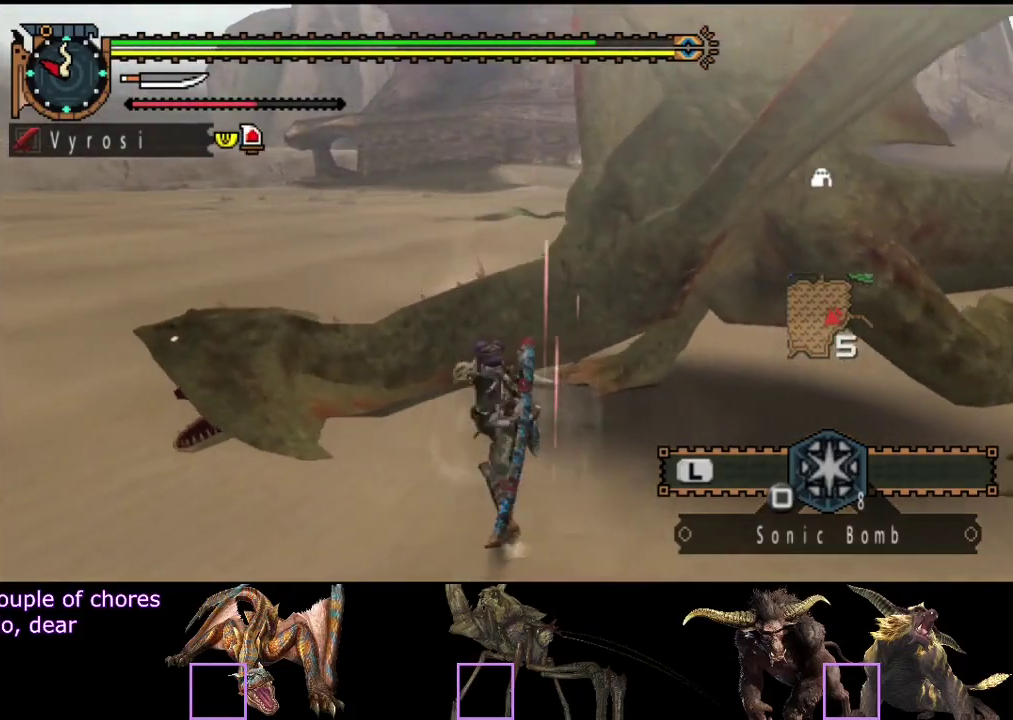
{"buttons": [], "left_stick": "center", "right_stick": "center", "events": []}
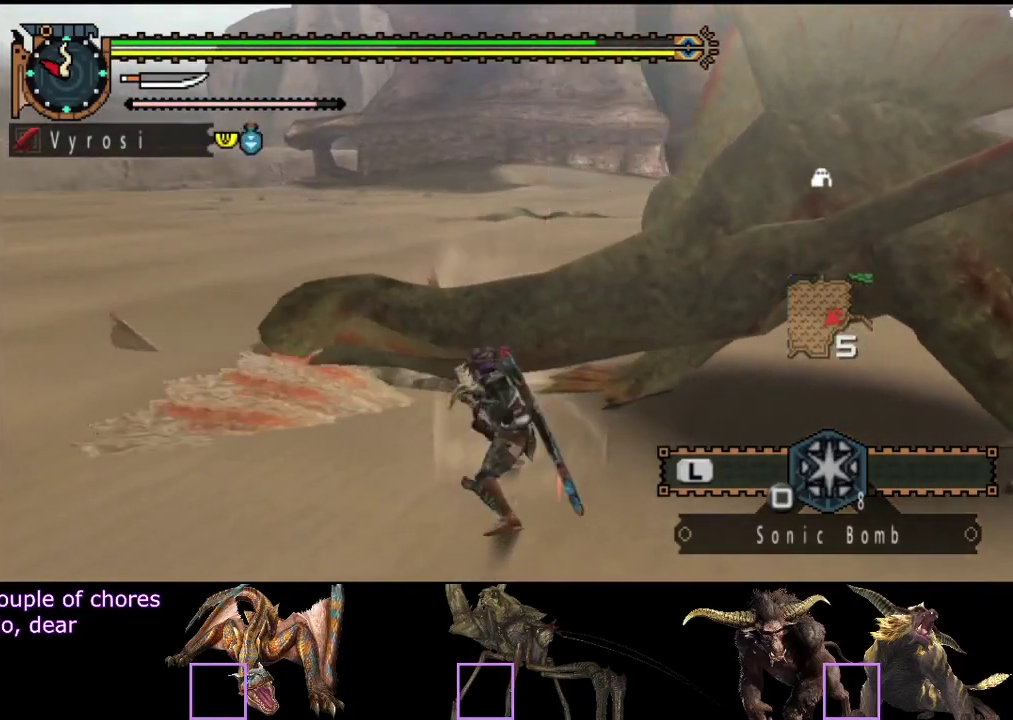
{"buttons": ["R2"], "left_stick": "right", "right_stick": "center", "events": [[150, "left_stick", "right"], [183, "R2", "down"], [250, "R2", "up"], [317, "R2", "down"], [417, "R2", "up"], [483, "R2", "down"]]}
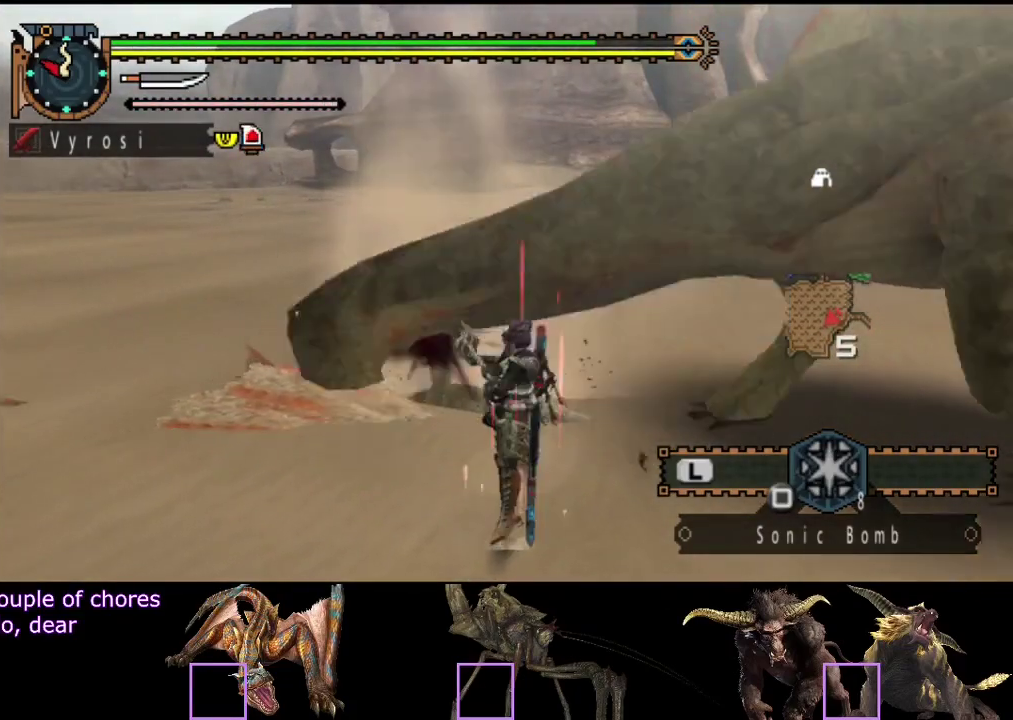
{"buttons": [], "left_stick": "right", "right_stick": "center", "events": [[50, "R2", "up"], [133, "R2", "down"], [200, "R2", "up"], [267, "R2", "down"], [333, "R2", "up"], [433, "R2", "down"], [500, "R2", "up"]]}
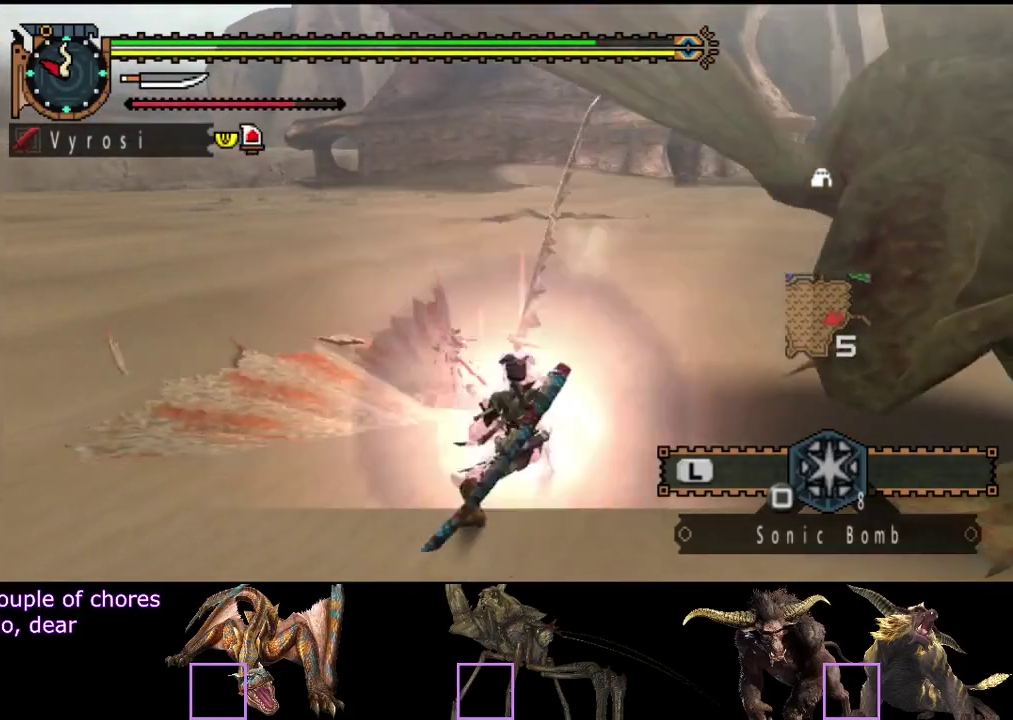
{"buttons": [], "left_stick": "center", "right_stick": "right", "events": [[267, "right_stick", "right"], [333, "left_stick", "center"]]}
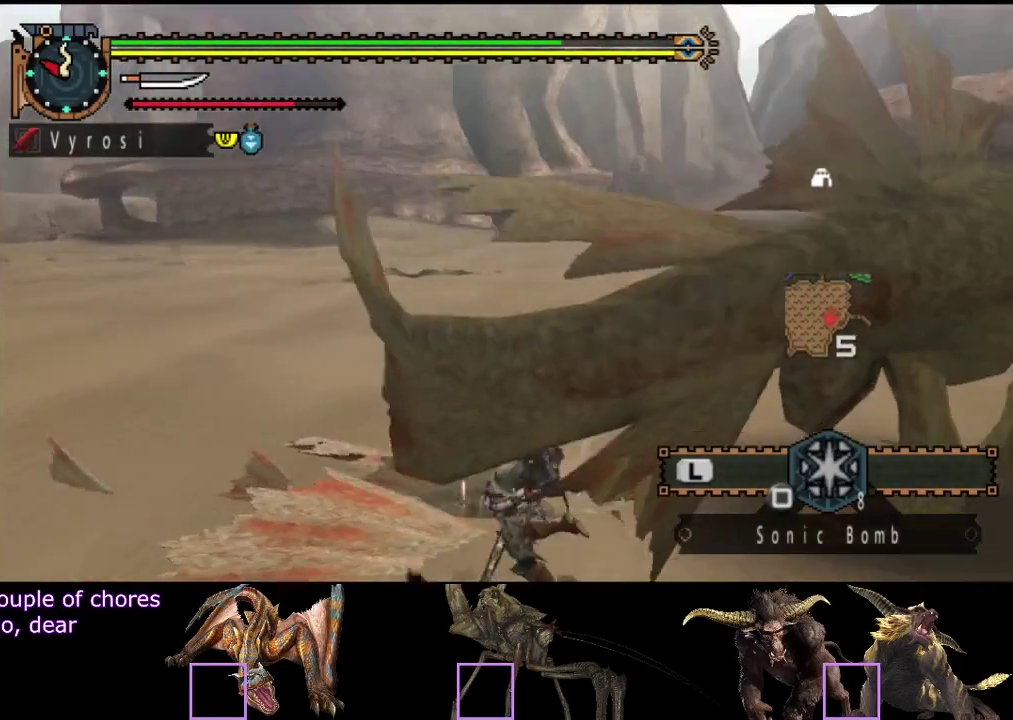
{"buttons": [], "left_stick": "center", "right_stick": "right", "events": [[167, "right_stick", "center"], [400, "right_stick", "right"]]}